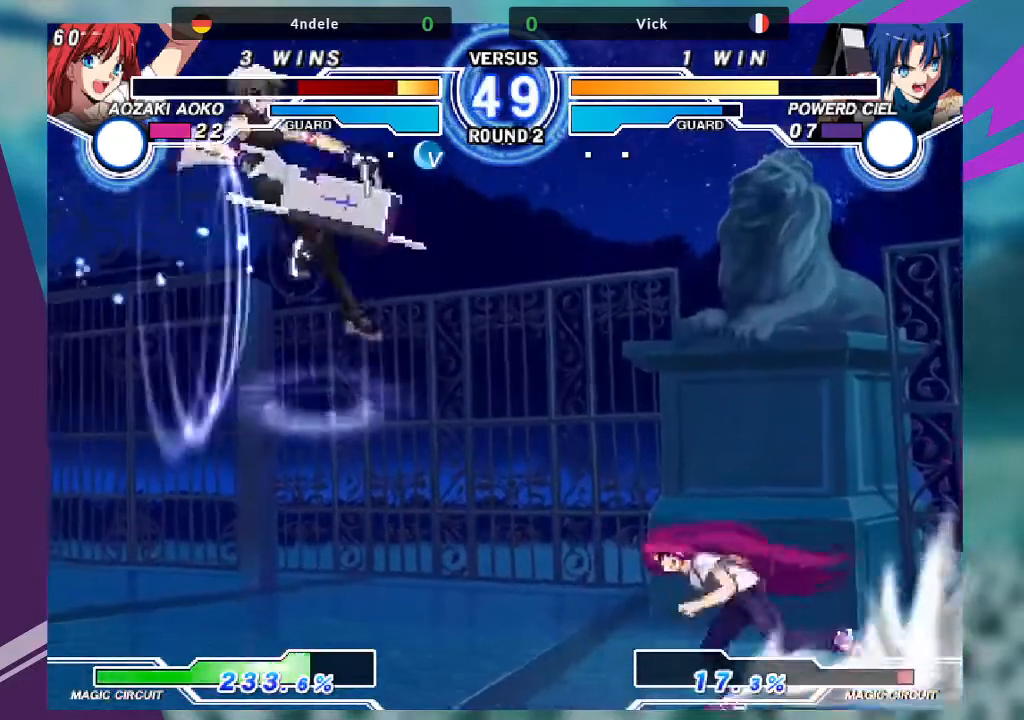
Gameplay with a controller (arcade stick); each line is a JSON object with the inputs held at the frame after it. "events" lists button and stick changes between this image and that frame as [ms after this image, input, new state], when the widget could be followed in between. Not read: L3 R3.
{"buttons": ["SQUARE"], "left_stick": "center"}
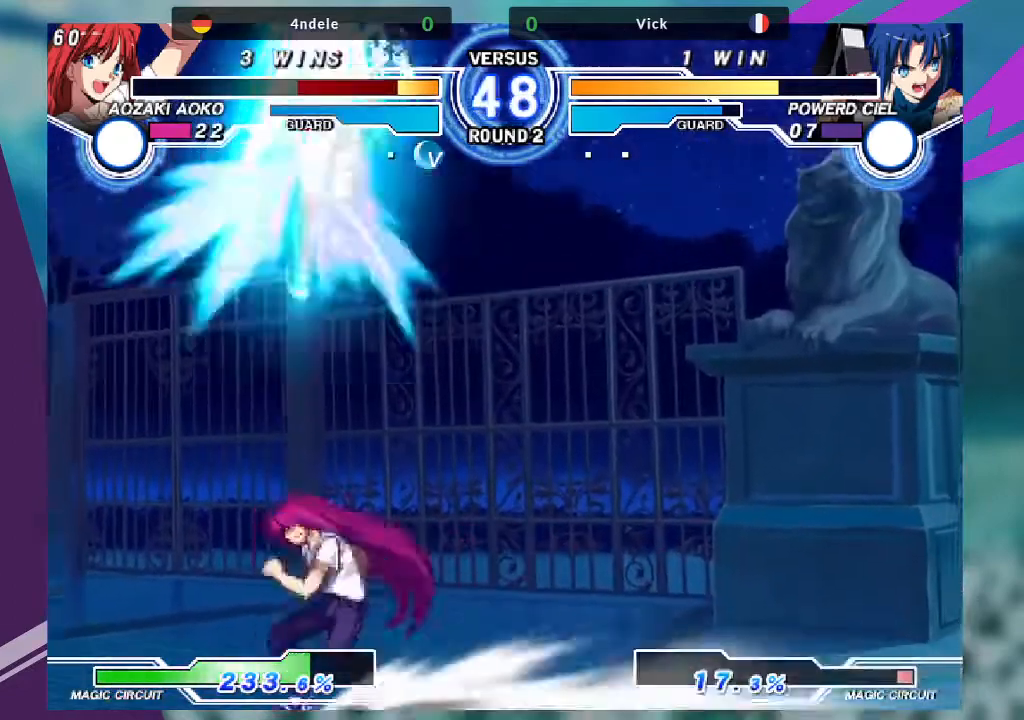
{"buttons": [], "left_stick": "down-right", "events": [[33, "SQUARE", "up"], [66, "SQUARE", "down"], [166, "SQUARE", "up"], [200, "SQUARE", "down"], [367, "SQUARE", "up"], [400, "left_stick", "down-right"]]}
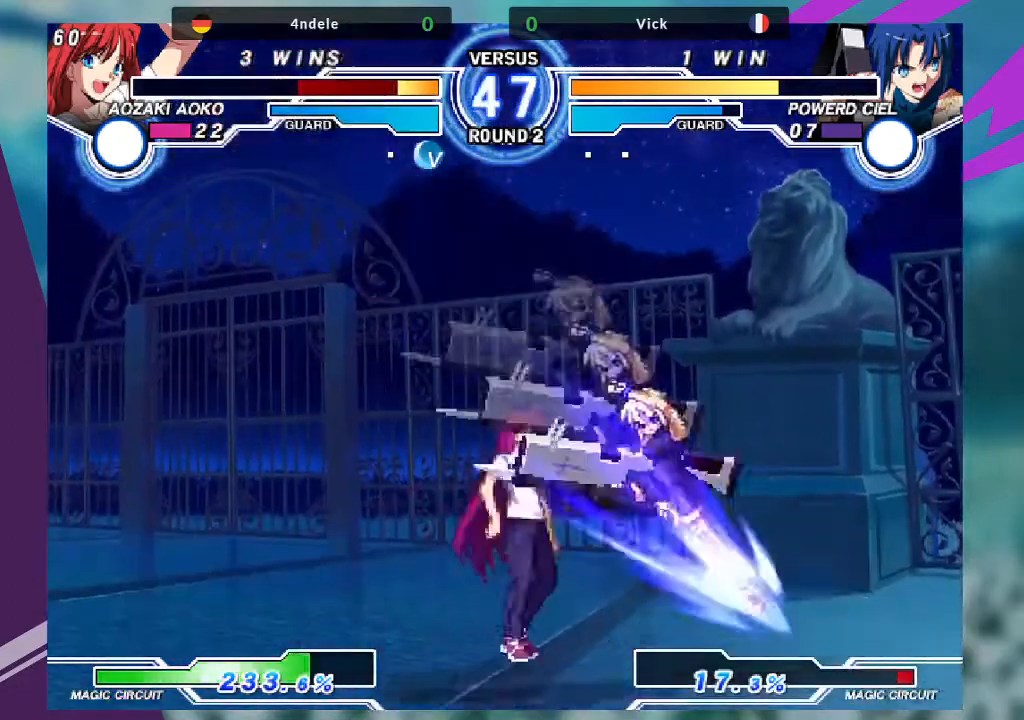
{"buttons": [], "left_stick": "down-right", "events": [[34, "left_stick", "down"], [167, "left_stick", "down-right"]]}
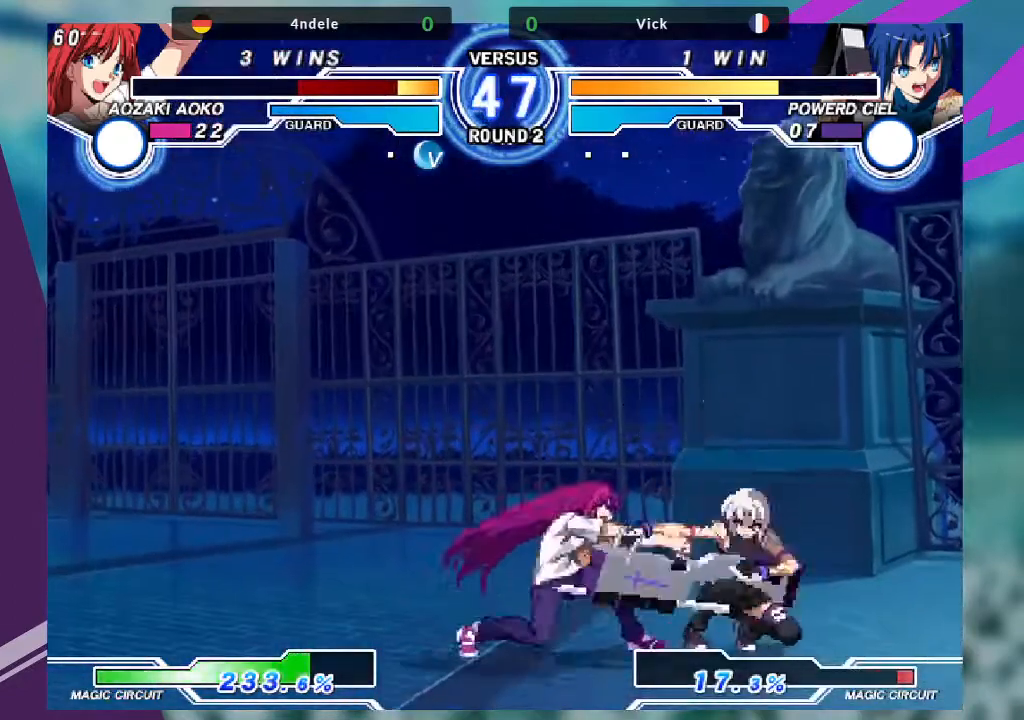
{"buttons": [], "left_stick": "down-right", "events": [[333, "R1", "down"], [400, "R1", "up"]]}
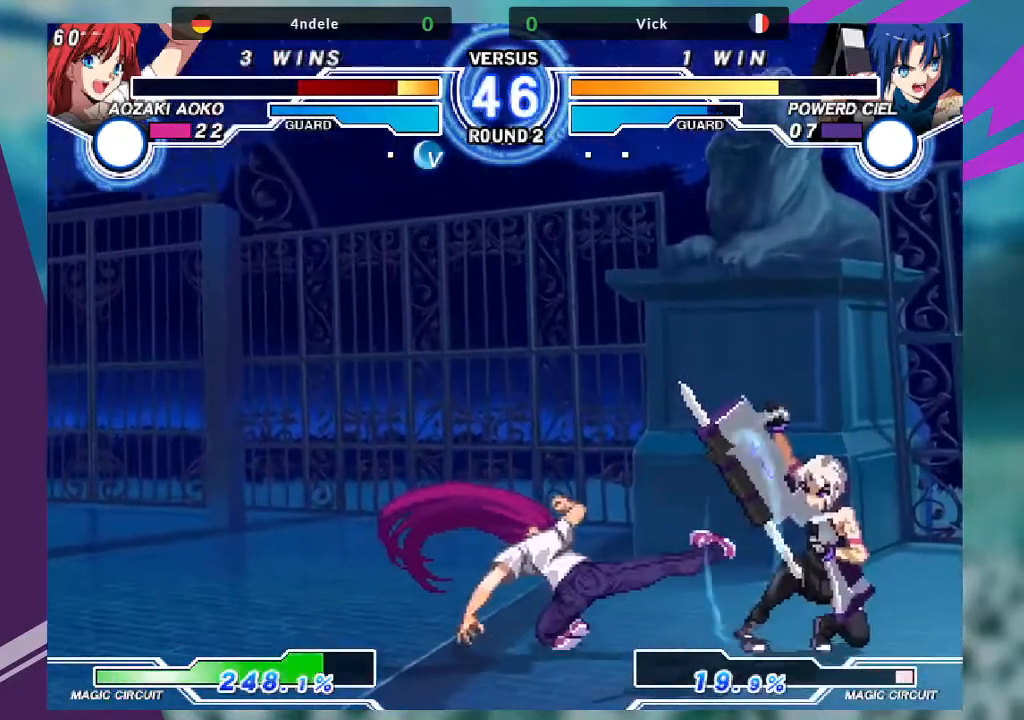
{"buttons": [], "left_stick": "right", "events": [[300, "left_stick", "right"]]}
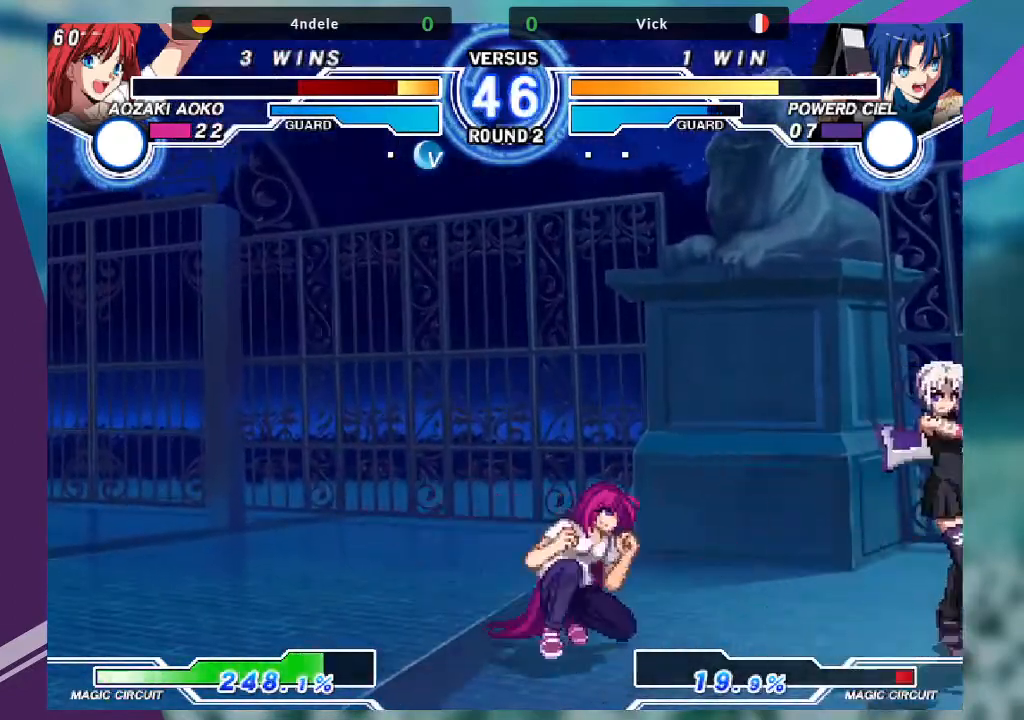
{"buttons": ["TRIANGLE"], "left_stick": "center", "events": [[67, "TRIANGLE", "down"], [134, "left_stick", "center"], [167, "TRIANGLE", "up"], [200, "left_stick", "left"], [267, "left_stick", "down"], [334, "left_stick", "right"], [367, "TRIANGLE", "down"], [401, "left_stick", "center"]]}
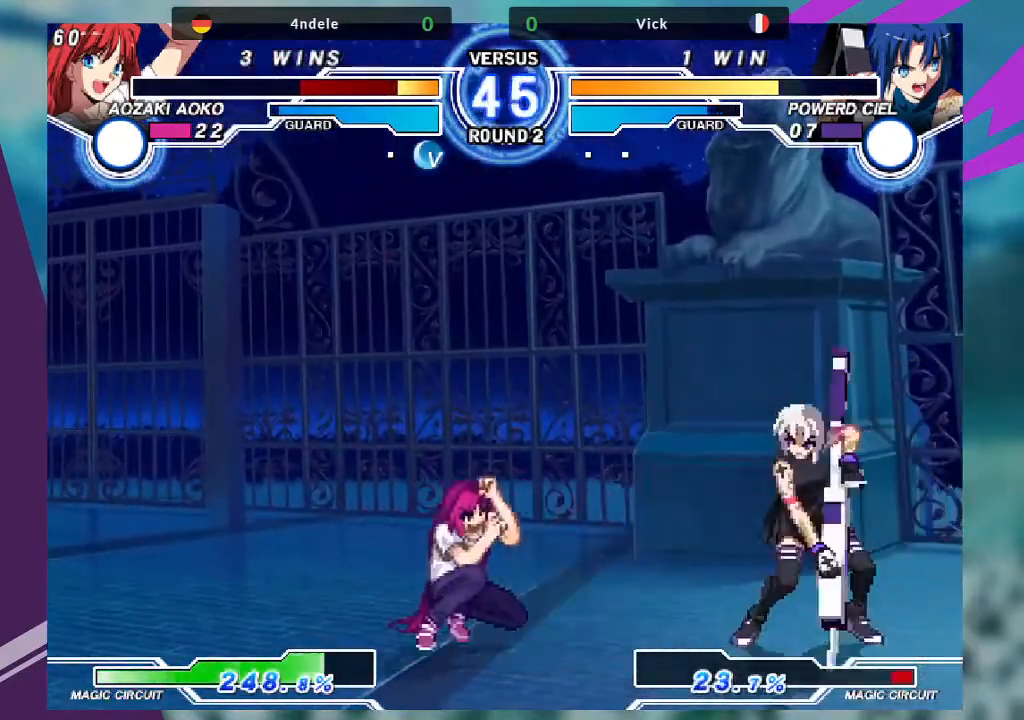
{"buttons": ["TRIANGLE"], "left_stick": "center", "events": []}
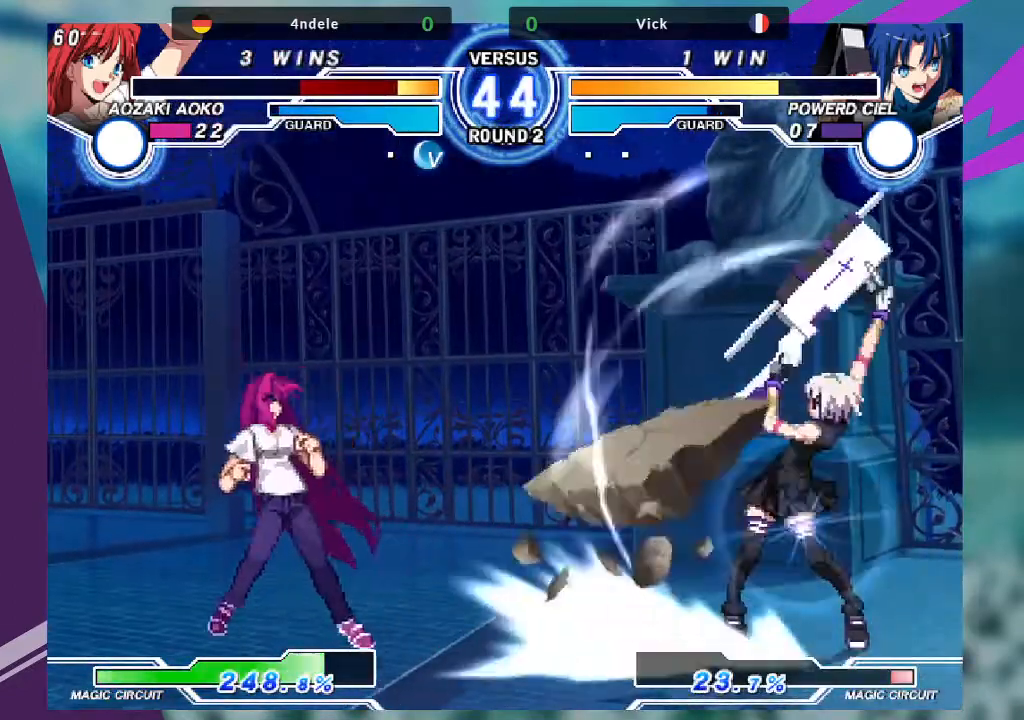
{"buttons": [], "left_stick": "center", "events": [[167, "TRIANGLE", "up"], [234, "left_stick", "right"], [367, "left_stick", "center"], [434, "left_stick", "left"], [501, "left_stick", "center"]]}
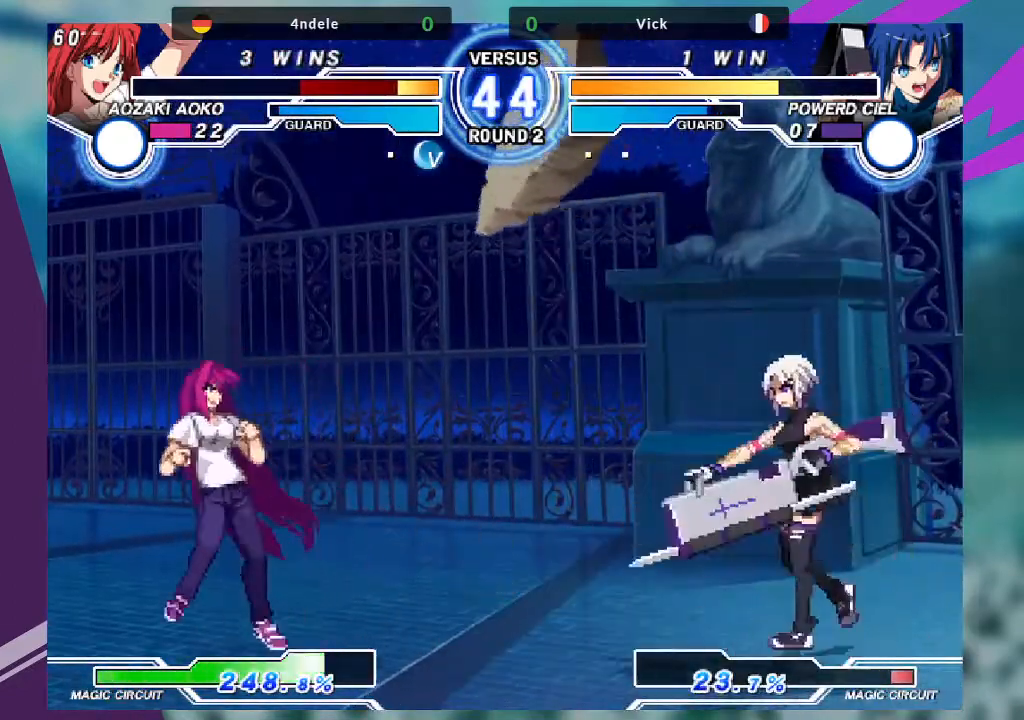
{"buttons": [], "left_stick": "left"}
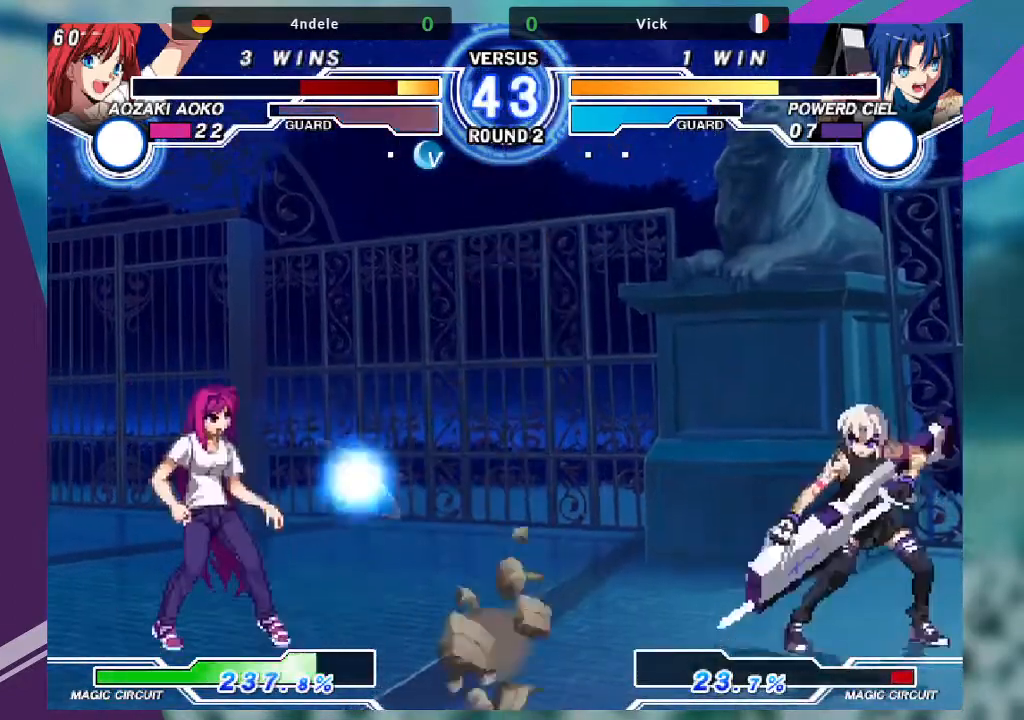
{"buttons": [], "left_stick": "down-left", "events": [[334, "left_stick", "down-right"], [367, "R1", "down"], [467, "R1", "up"], [501, "left_stick", "down-left"]]}
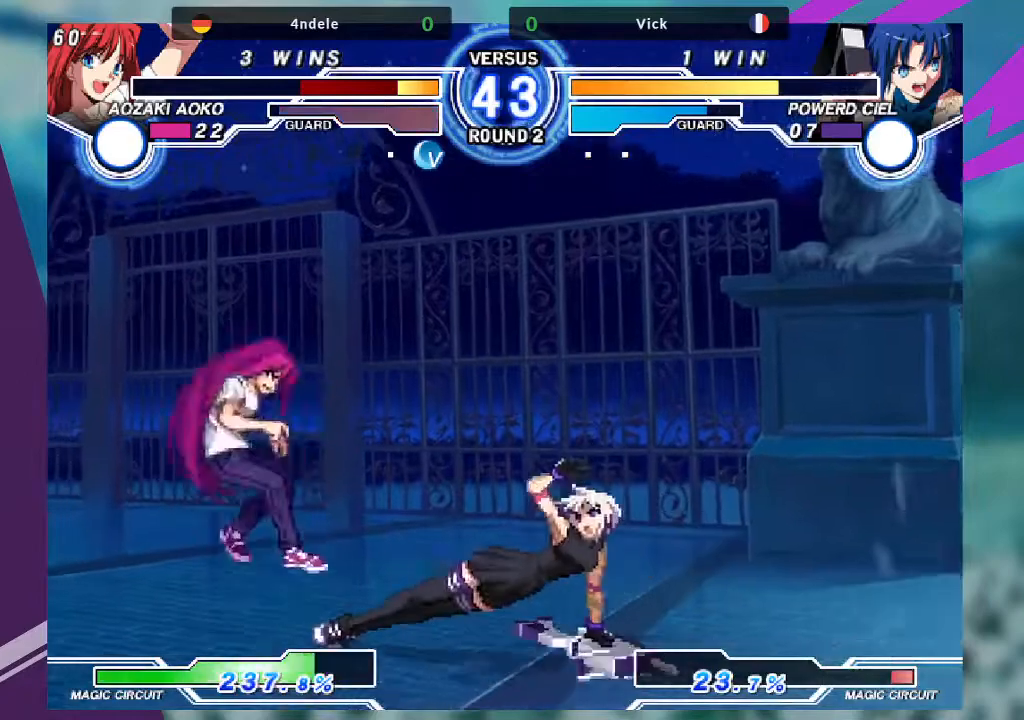
{"buttons": [], "left_stick": "right", "events": [[67, "SQUARE", "down"], [67, "left_stick", "center"], [167, "SQUARE", "up"], [434, "left_stick", "right"]]}
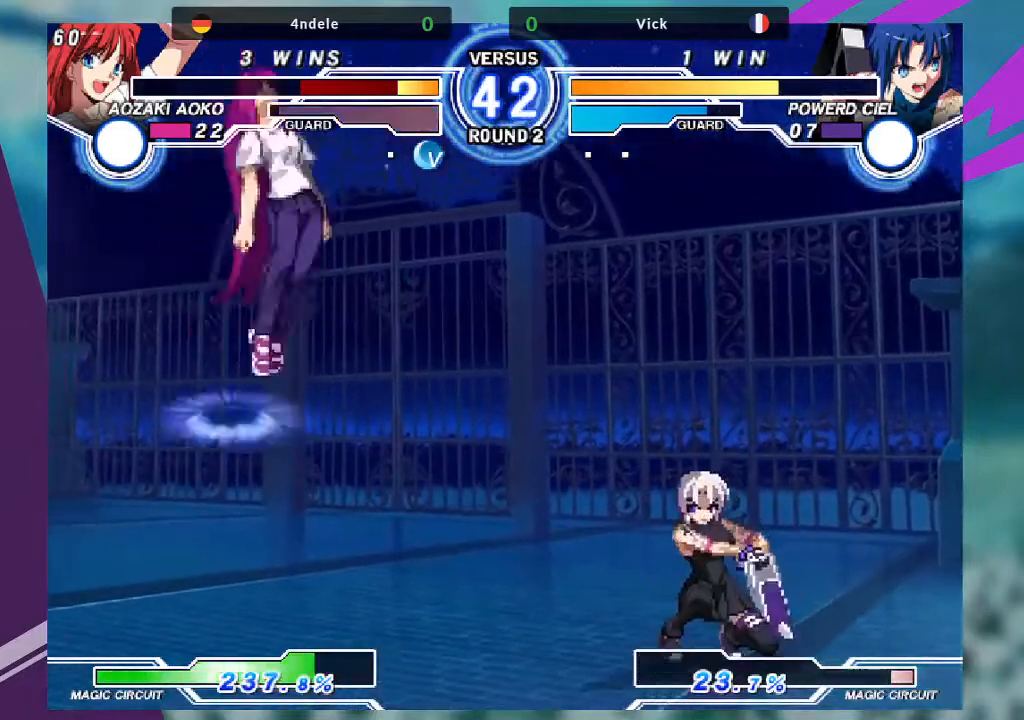
{"buttons": [], "left_stick": "center", "events": [[67, "left_stick", "up-left"], [267, "left_stick", "center"]]}
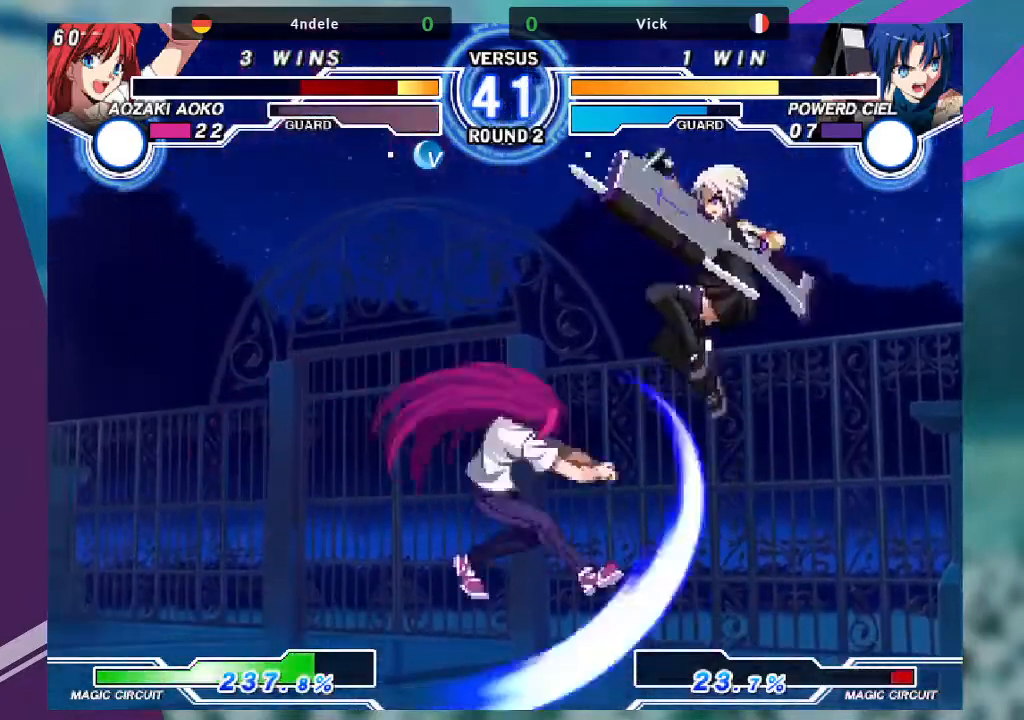
{"buttons": ["R1"], "left_stick": "center", "events": [[33, "left_stick", "left"], [100, "left_stick", "center"], [200, "left_stick", "left"], [400, "left_stick", "center"], [467, "R1", "down"]]}
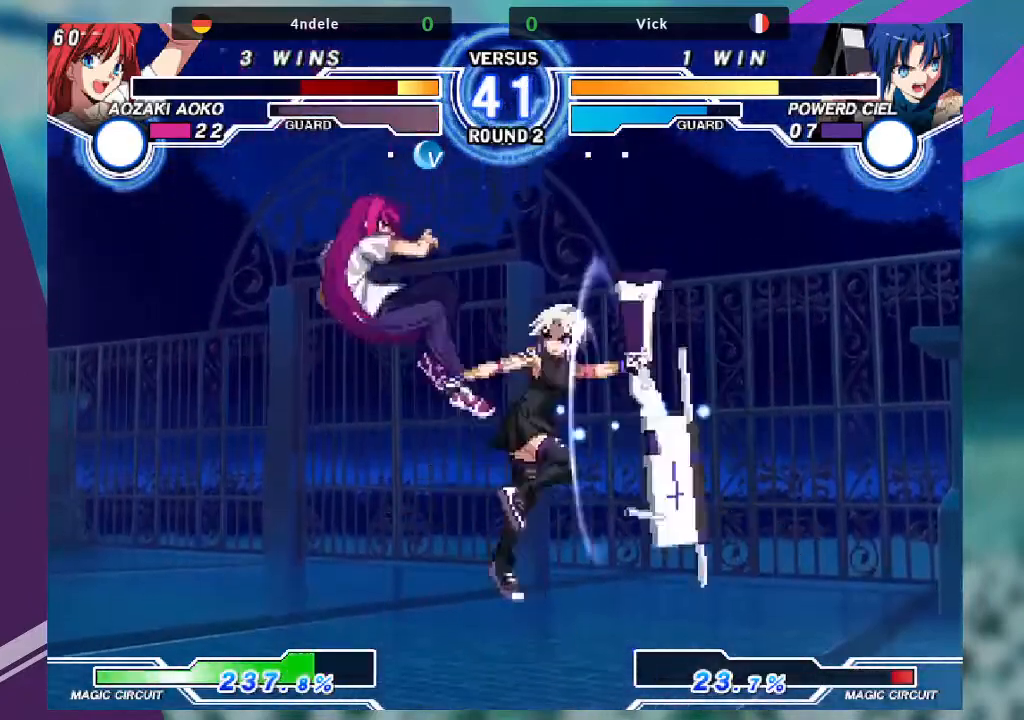
{"buttons": [], "left_stick": "right", "events": [[67, "R1", "up"], [234, "left_stick", "right"]]}
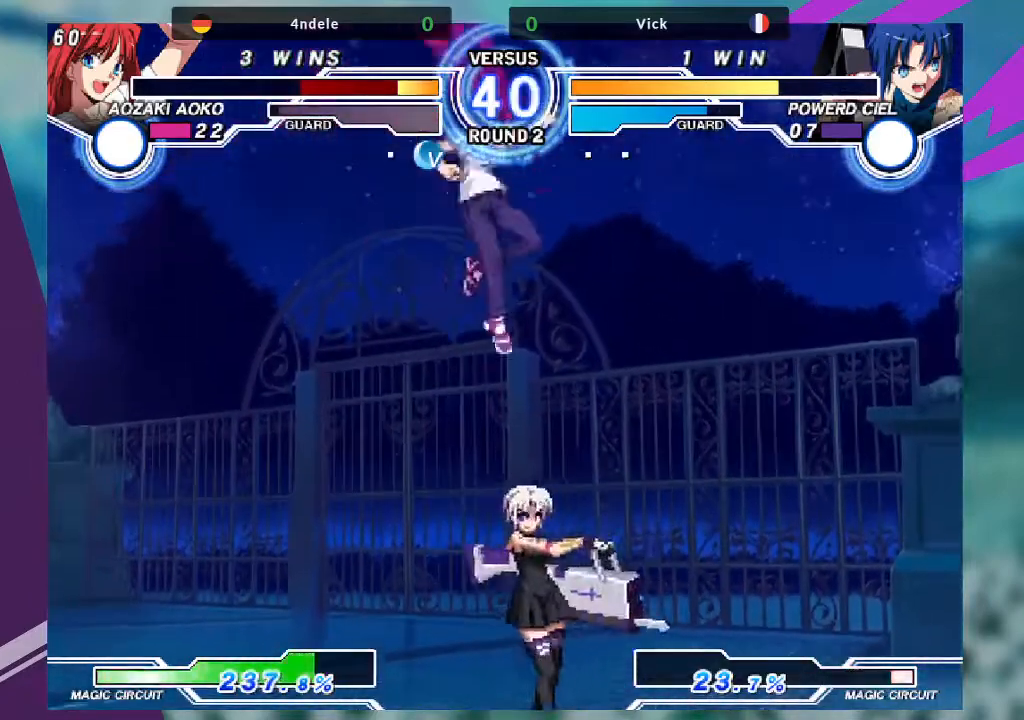
{"buttons": ["SQUARE"], "left_stick": "down-left"}
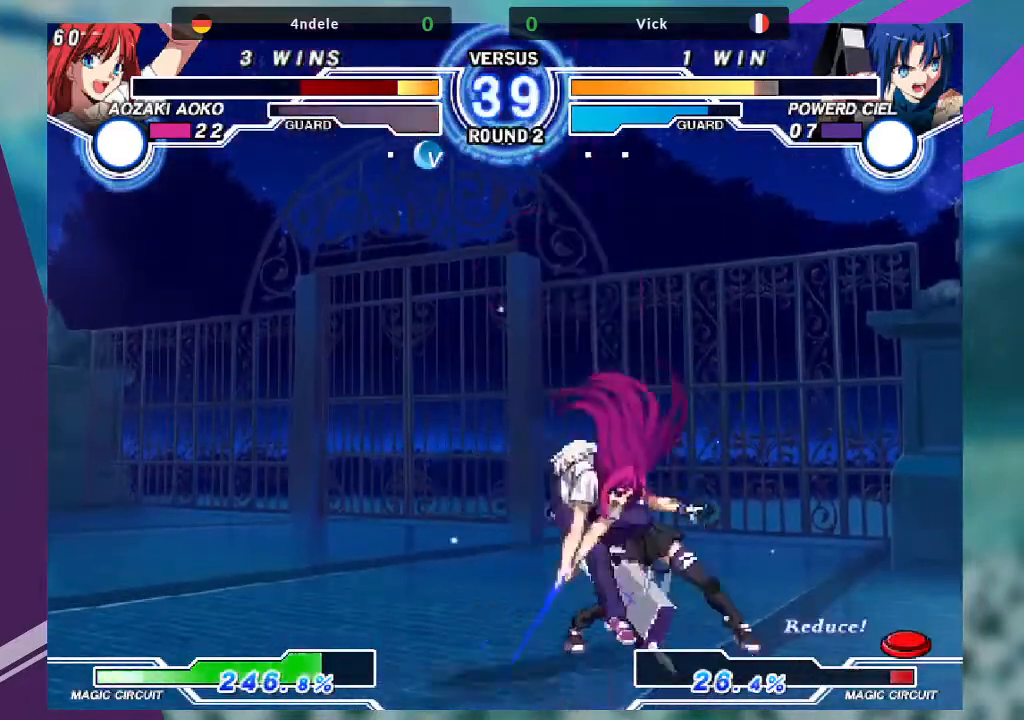
{"buttons": [], "left_stick": "down-right", "events": [[34, "SQUARE", "up"], [501, "left_stick", "down-right"]]}